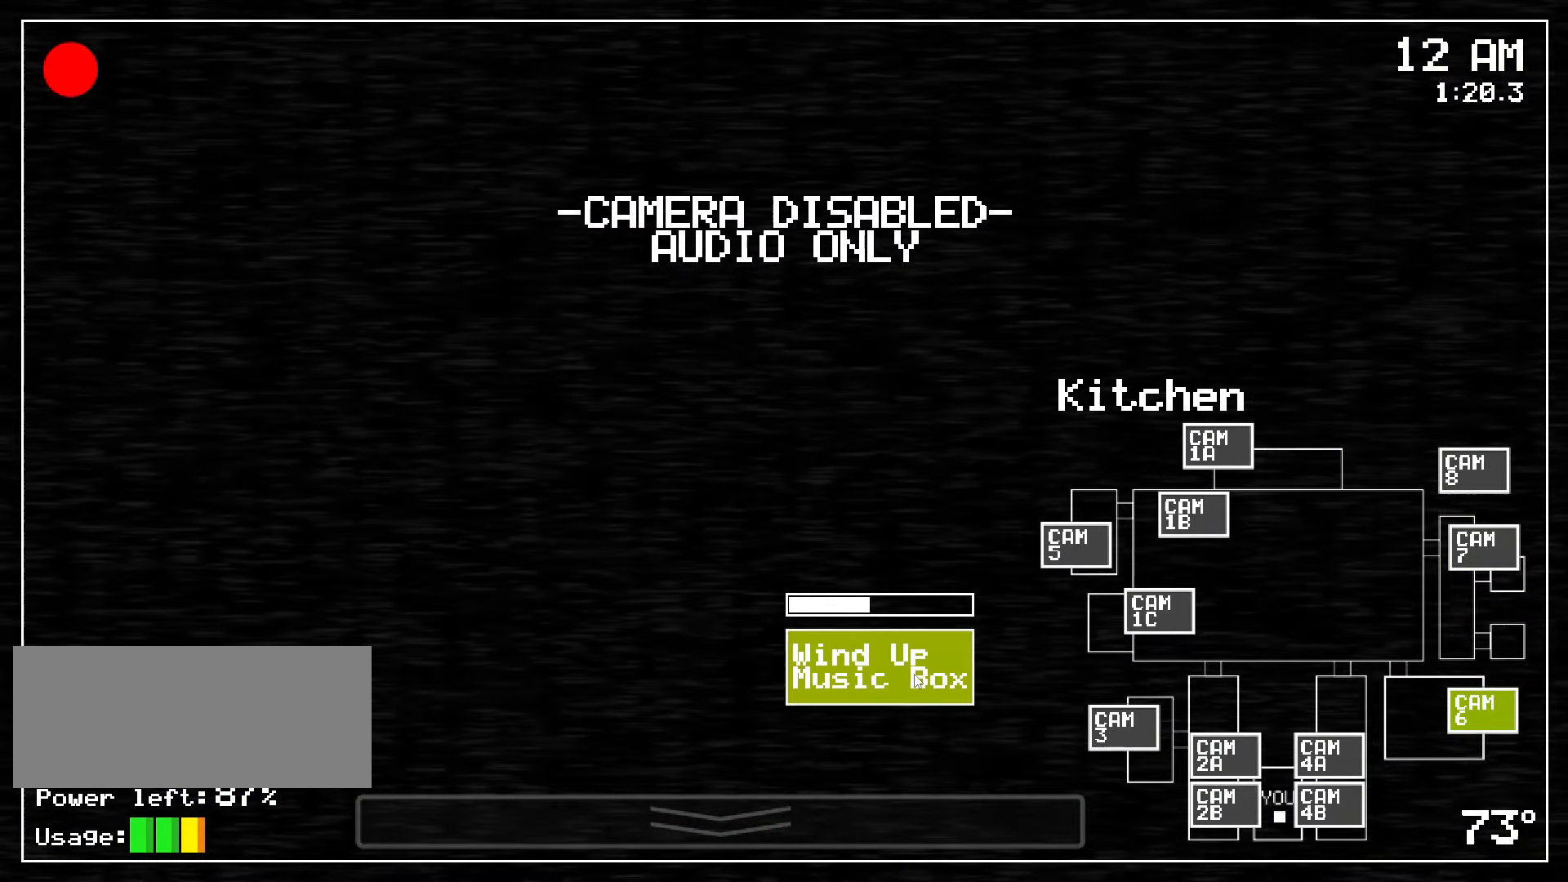
Gameplay with keyboard and mouse; each line is a JSON object with the keys and mouse buttons held at the frame after it. "events" lists presses ("down") and releases ("up") of "a", "ctrl", "d", "s", "w", "mouse_left", "mouse_wheel" and "mouse_right" between this image and that frame as [ms after this image, input, new state], when the widget could be followed in between. "mouse_left", "mouse_wheel", "mouse_right" = the "left", "wheel", "right" buttons of the "mouse" list. No other keys are recorded. "wheel" means that the mouse wheel is clicked or scrolled. Mouse movement is not recorded.
{"keys": [], "mouse": ["left"], "events": []}
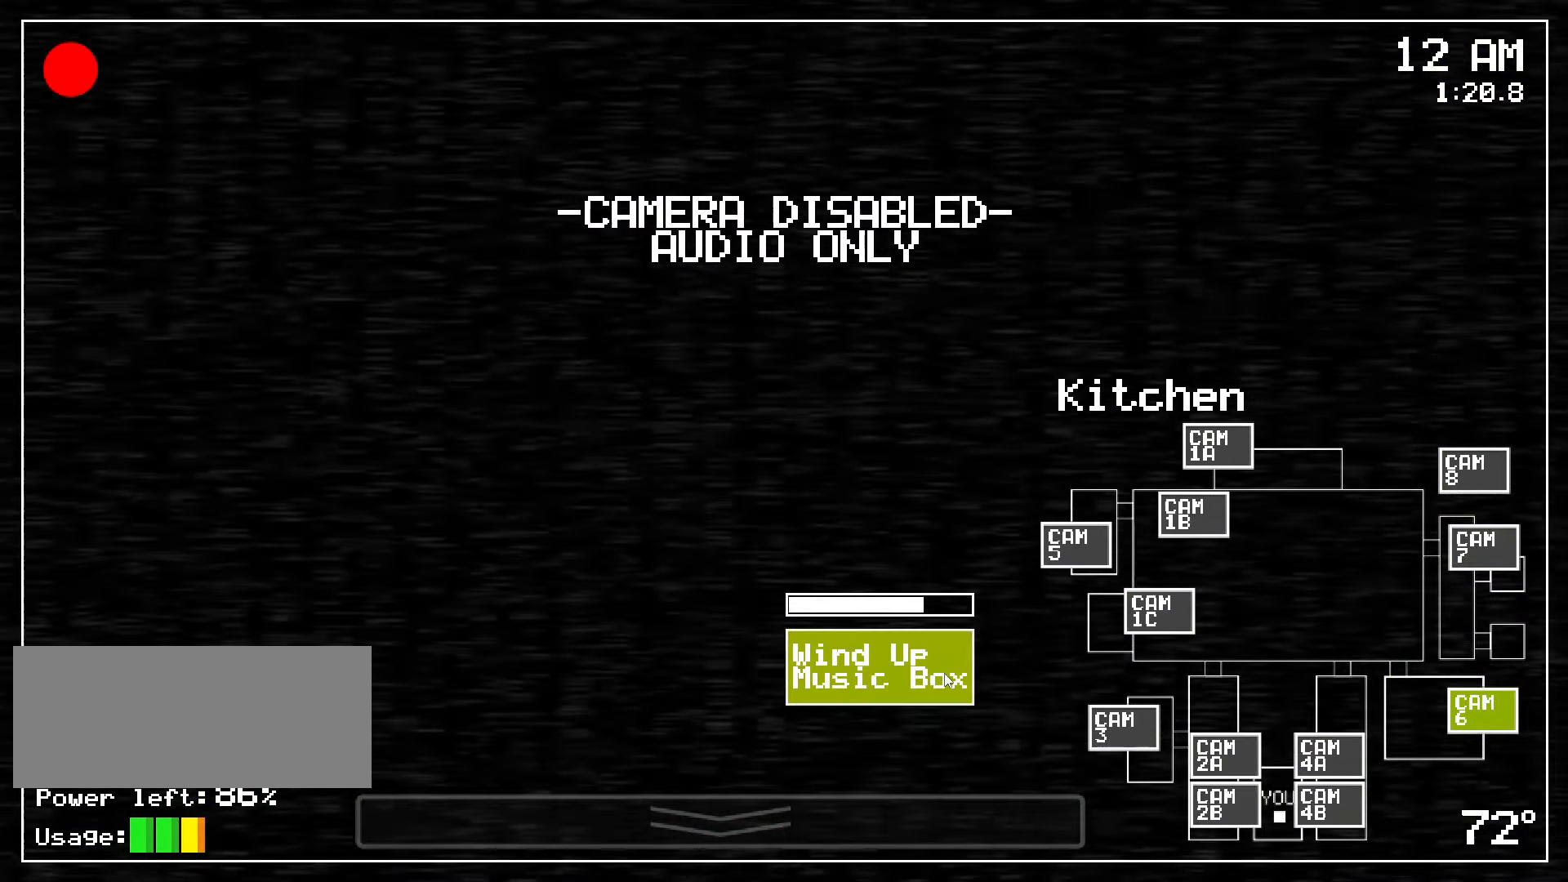
{"keys": [], "mouse": [], "events": [[466, "mouse_left", "up"]]}
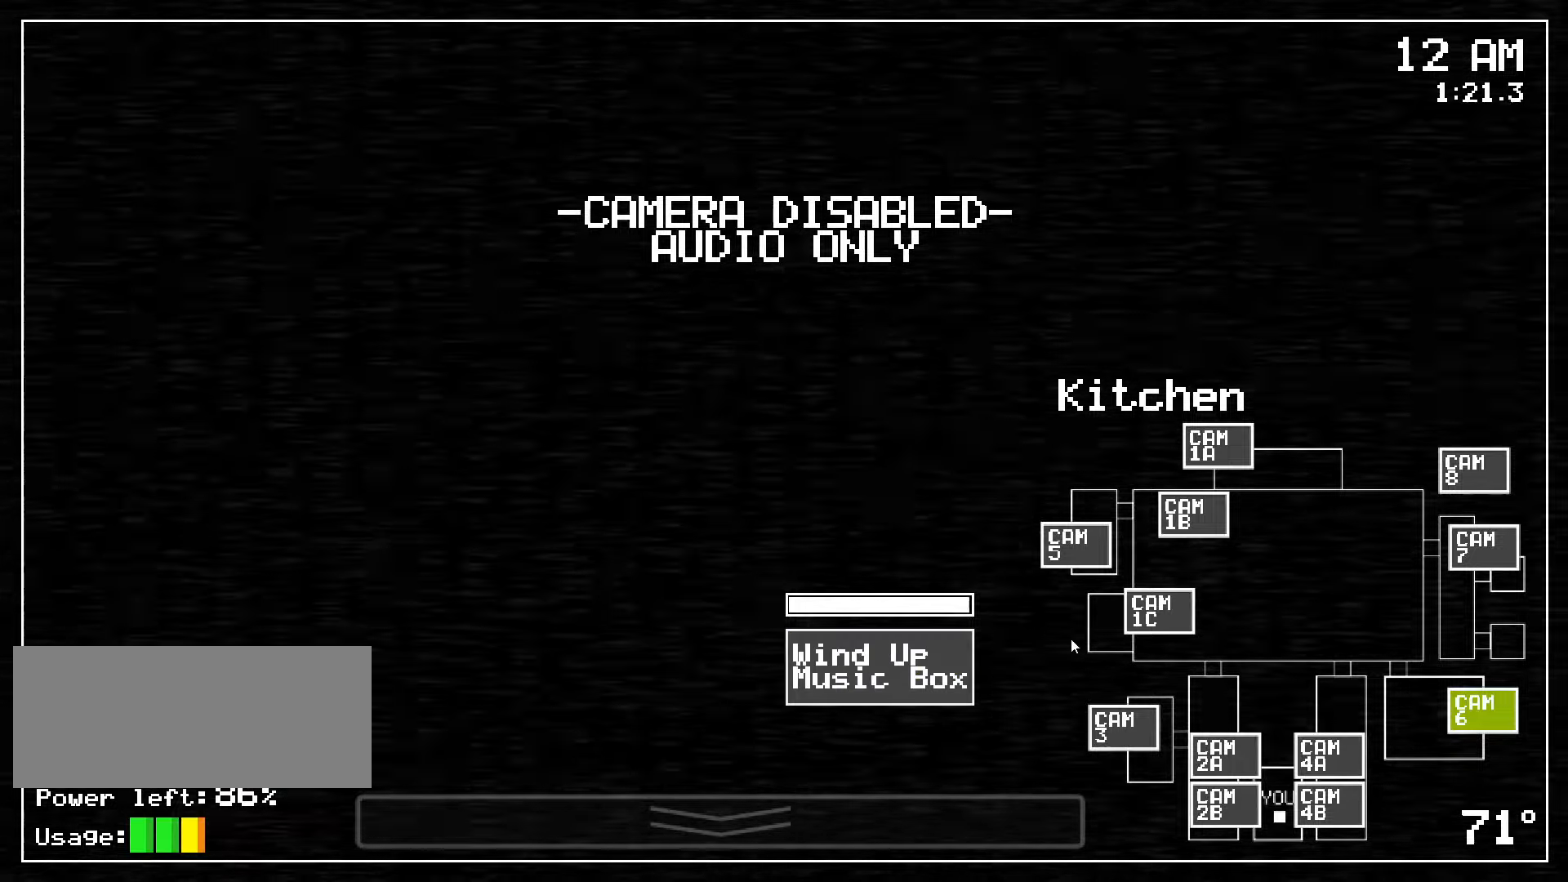
{"keys": [], "mouse": []}
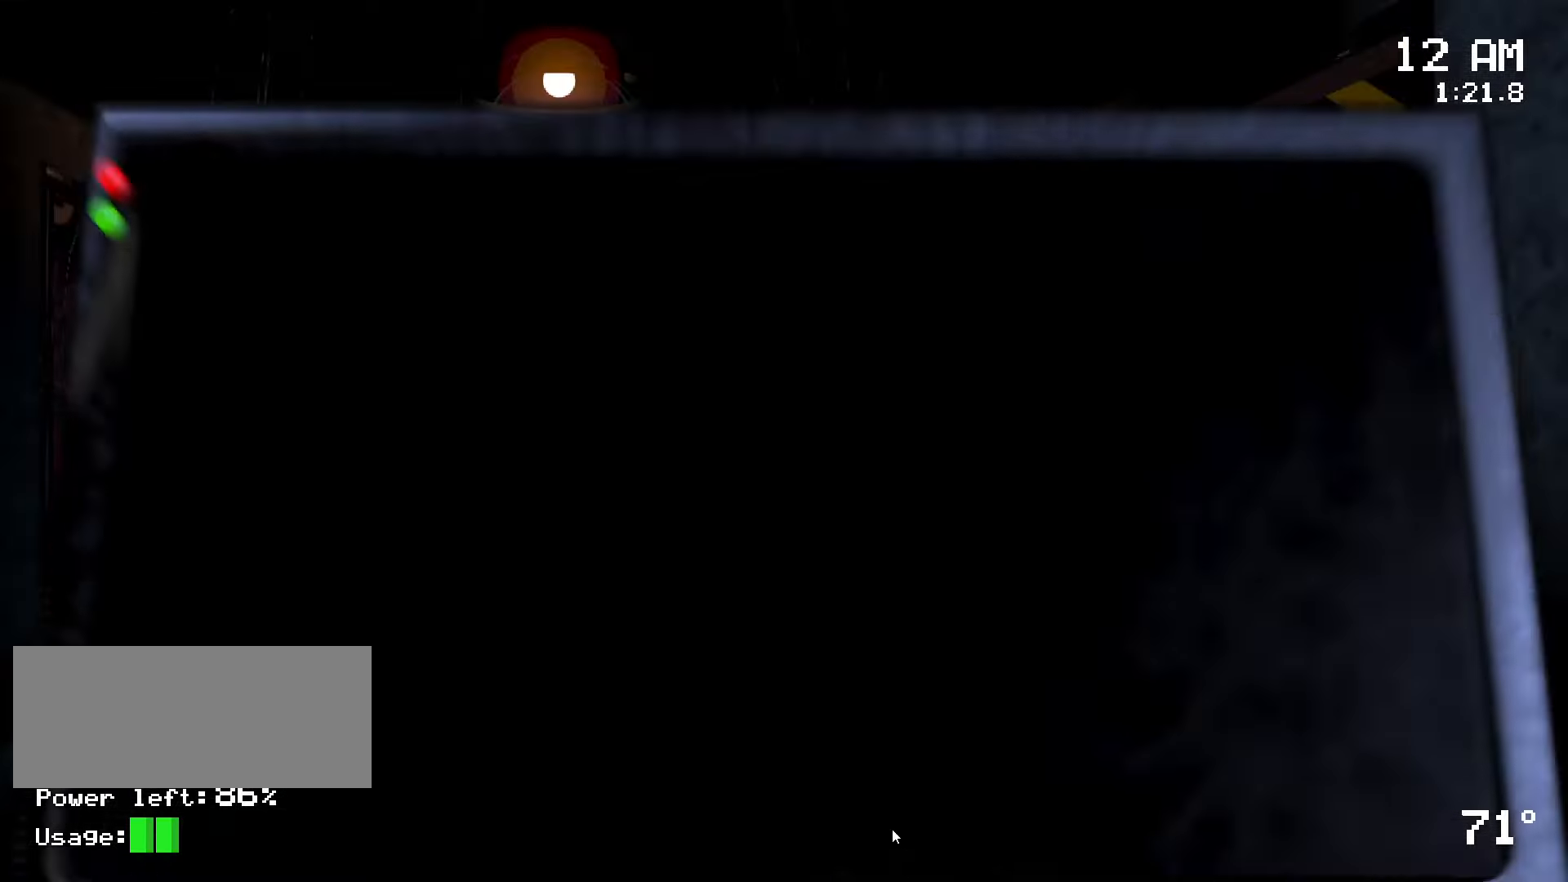
{"keys": [], "mouse": [], "events": []}
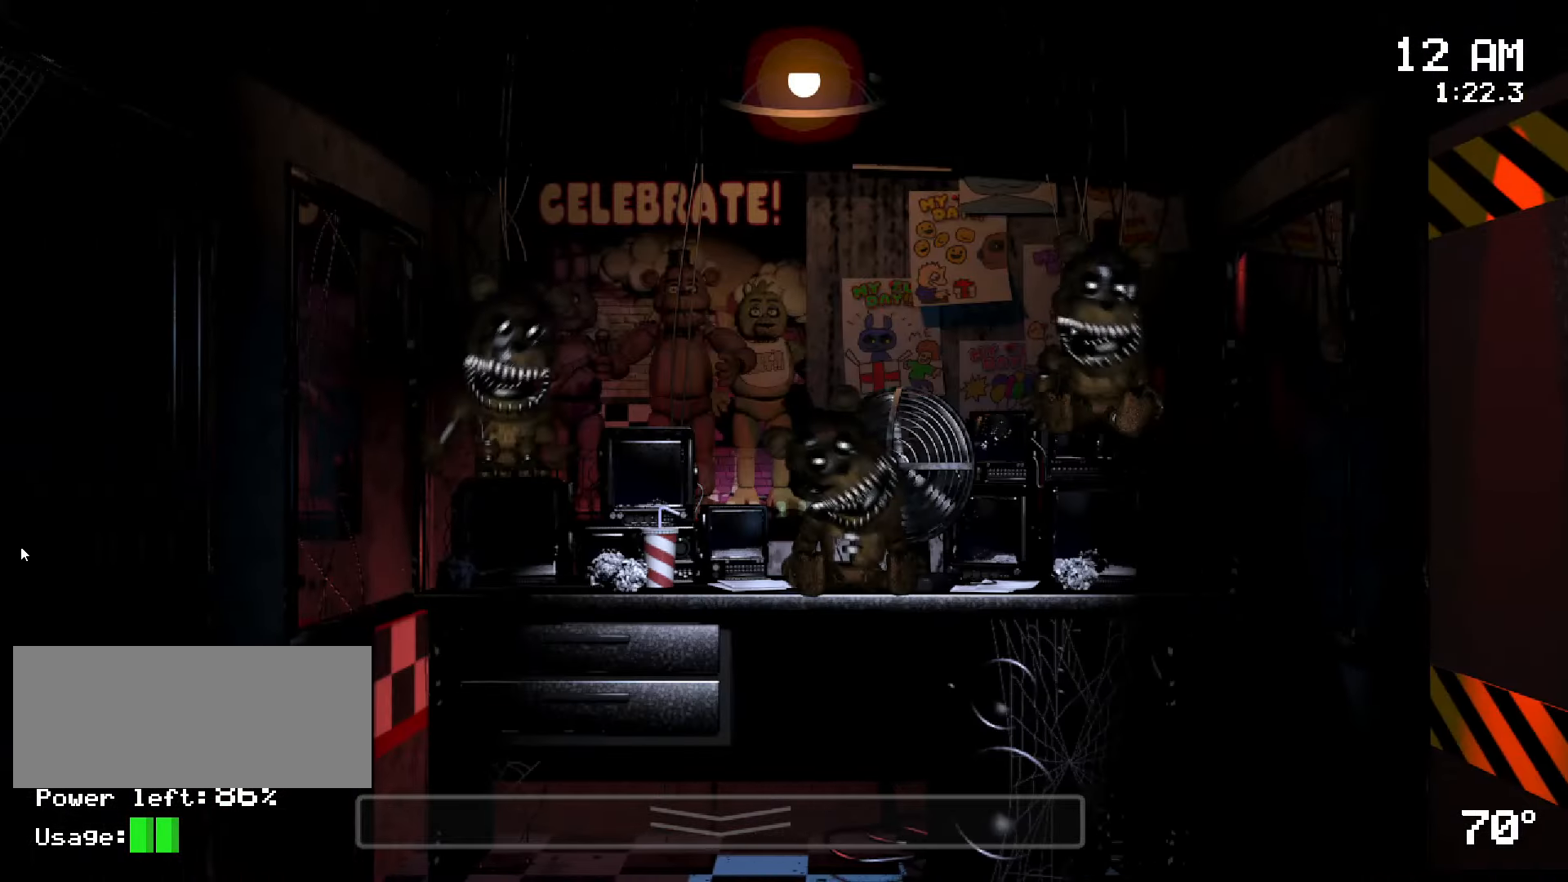
{"keys": [], "mouse": ["left"], "events": [[233, "mouse_left", "down"], [333, "mouse_left", "up"], [433, "mouse_left", "down"]]}
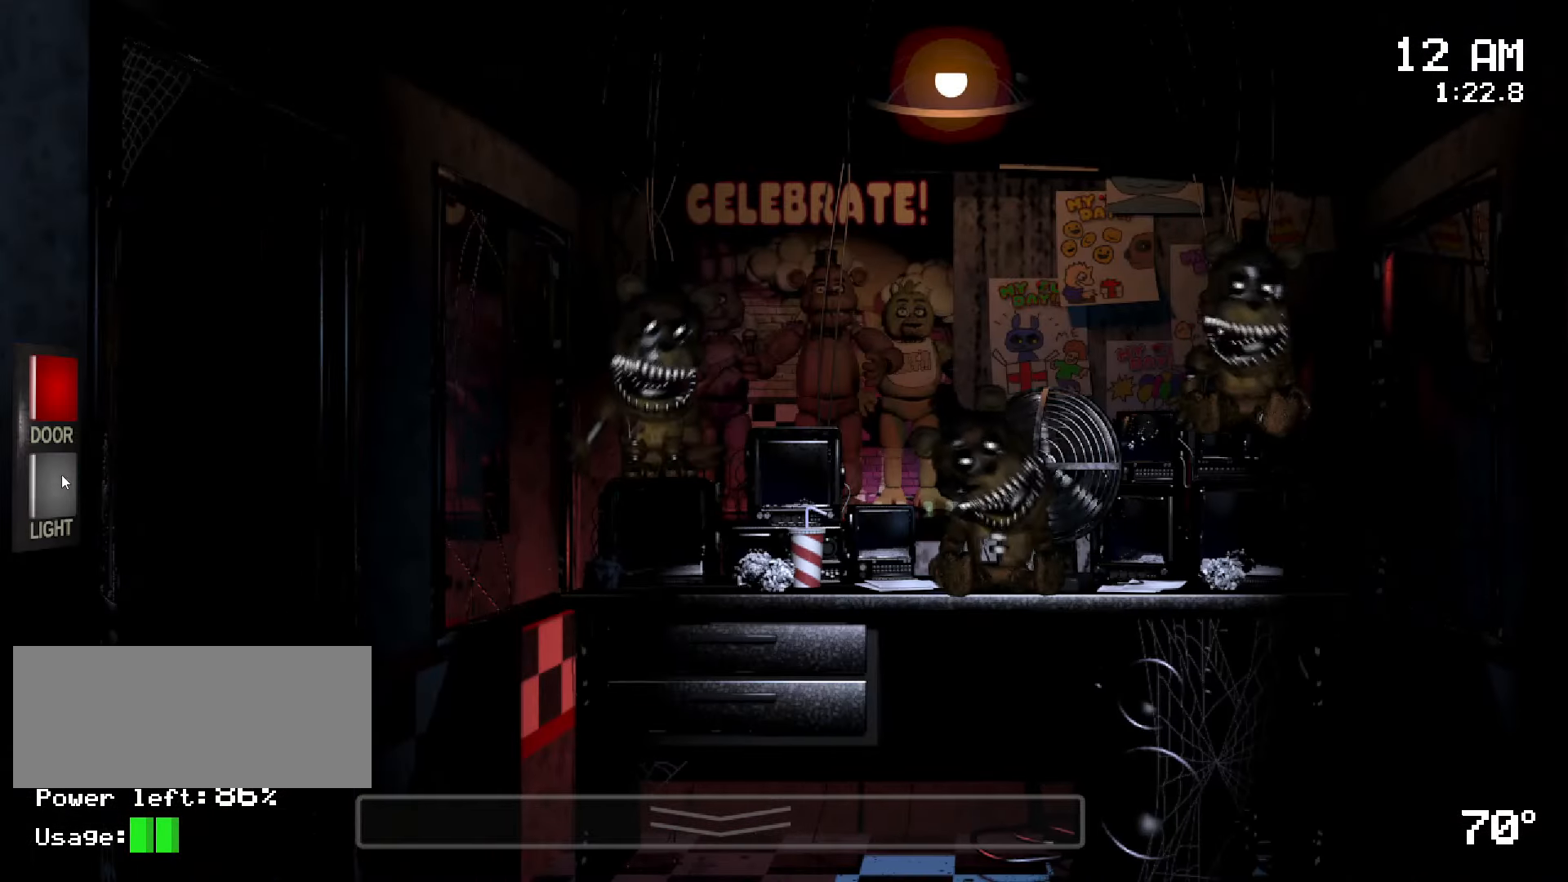
{"keys": [], "mouse": [], "events": [[33, "mouse_left", "up"], [166, "d", "down"], [233, "d", "up"]]}
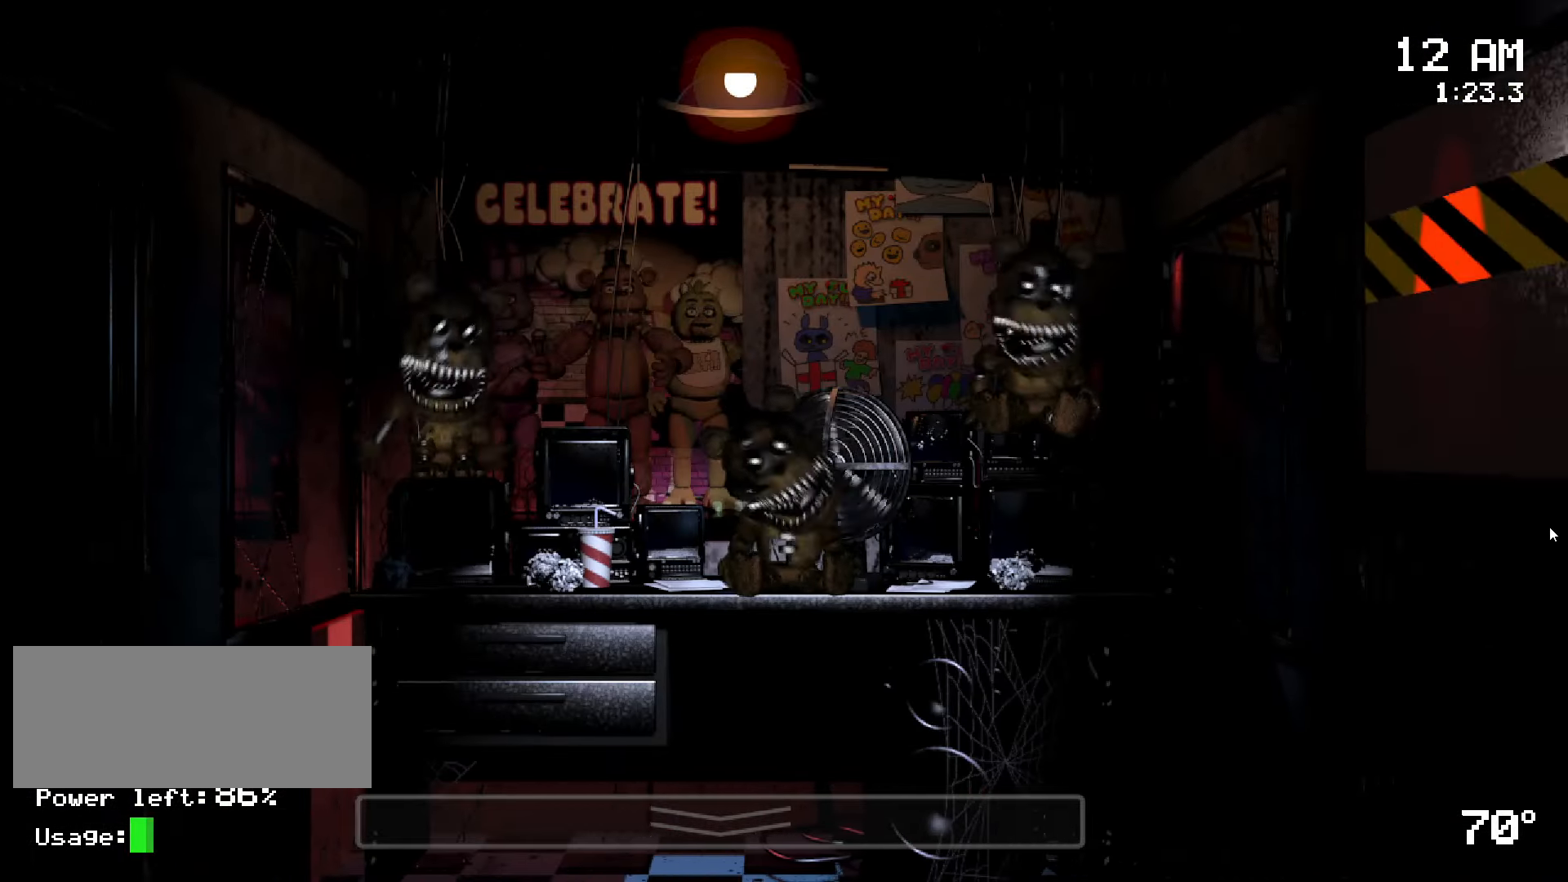
{"keys": [], "mouse": [], "events": [[216, "mouse_left", "down"], [283, "mouse_left", "up"]]}
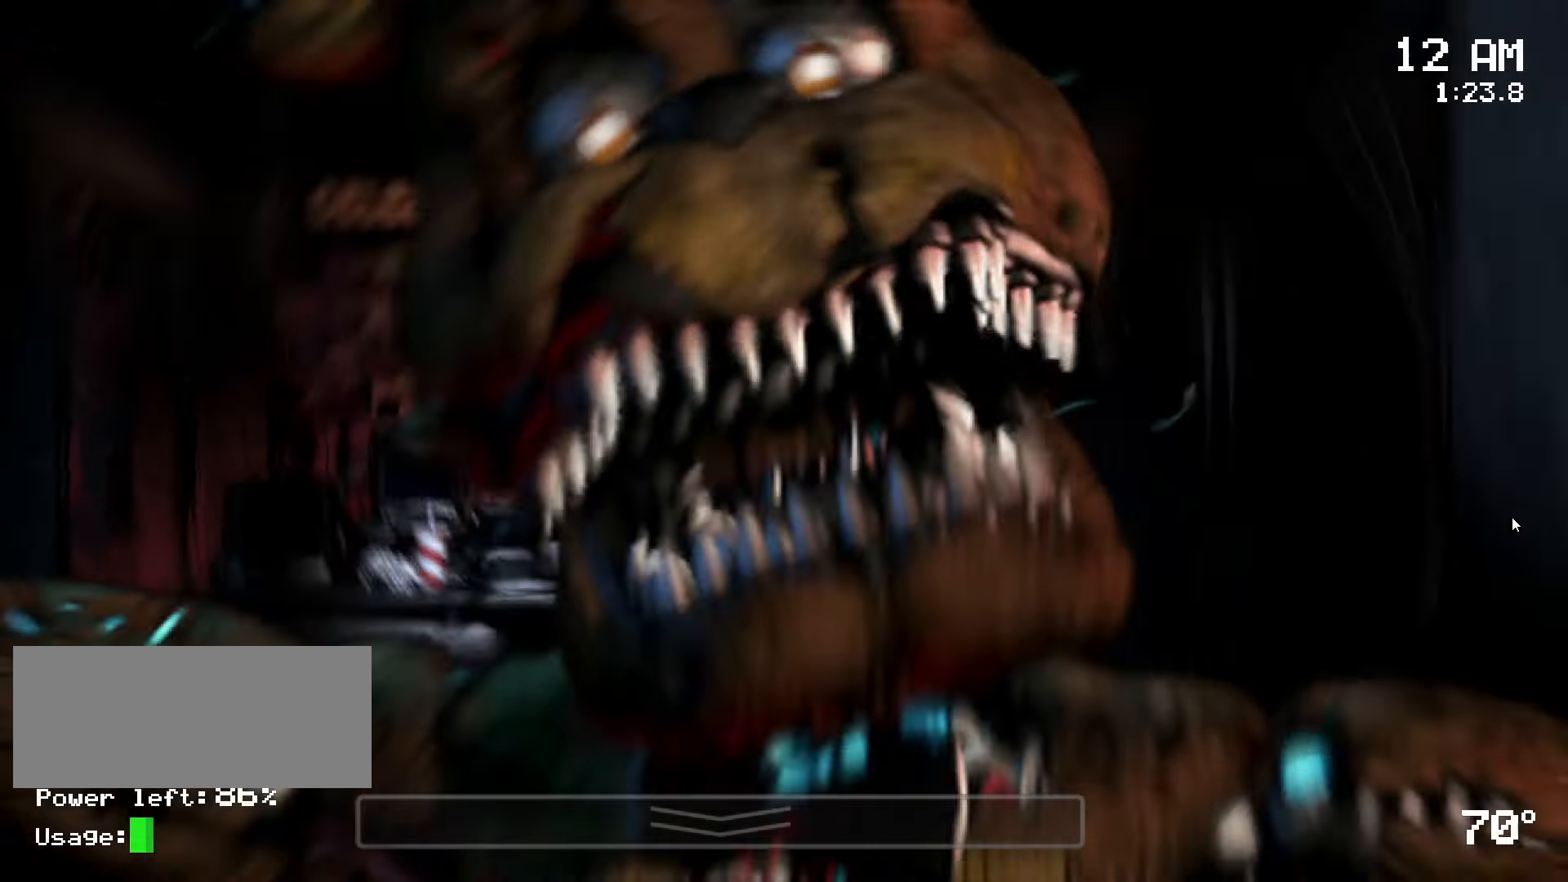
{"keys": [], "mouse": [], "events": []}
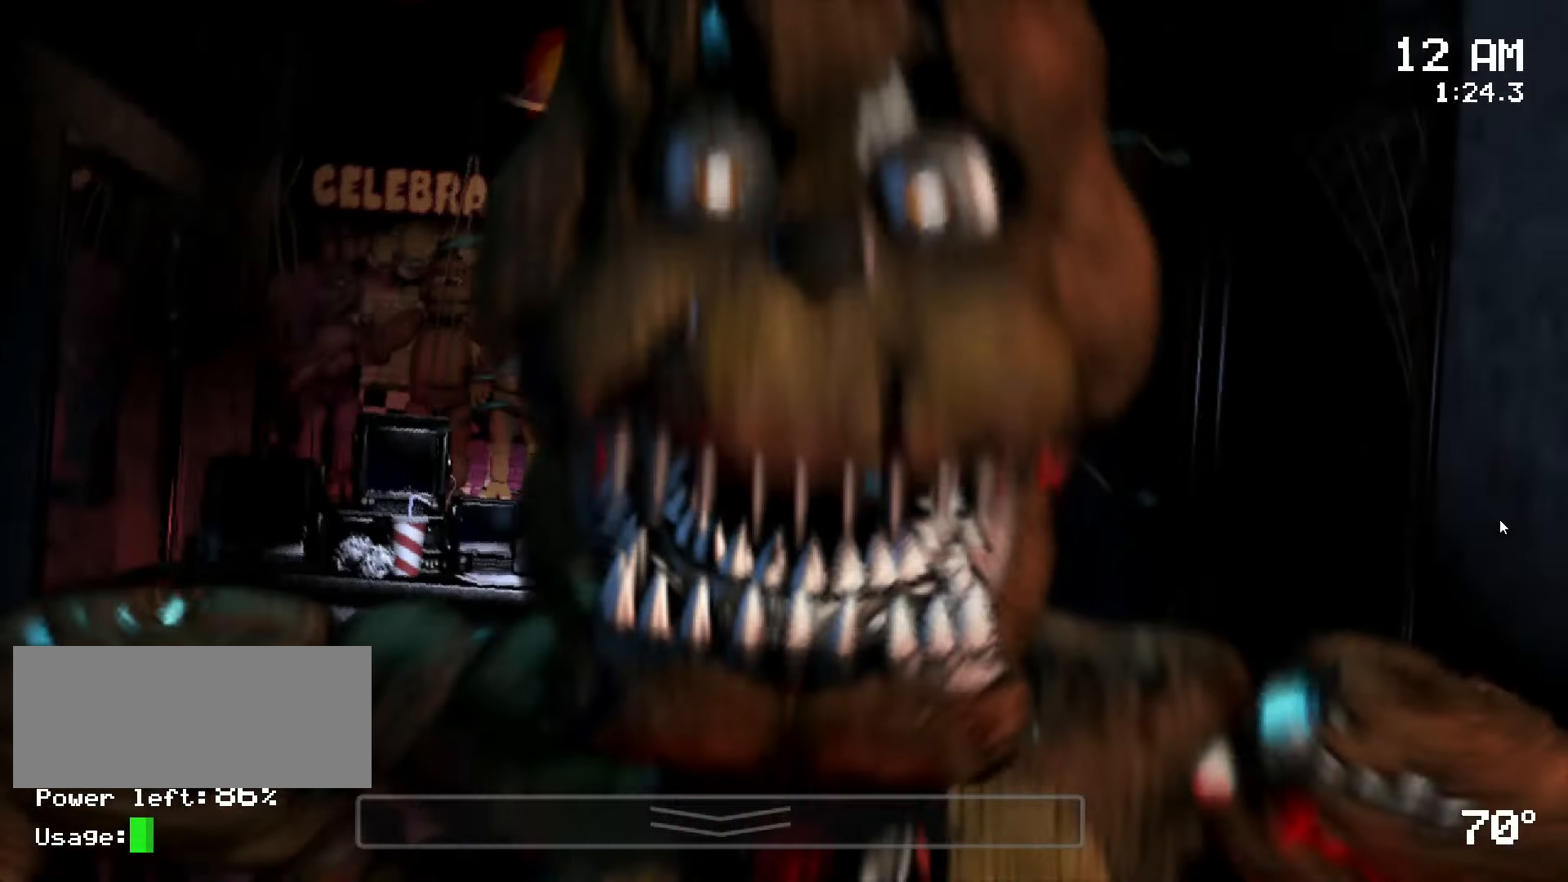
{"keys": [], "mouse": []}
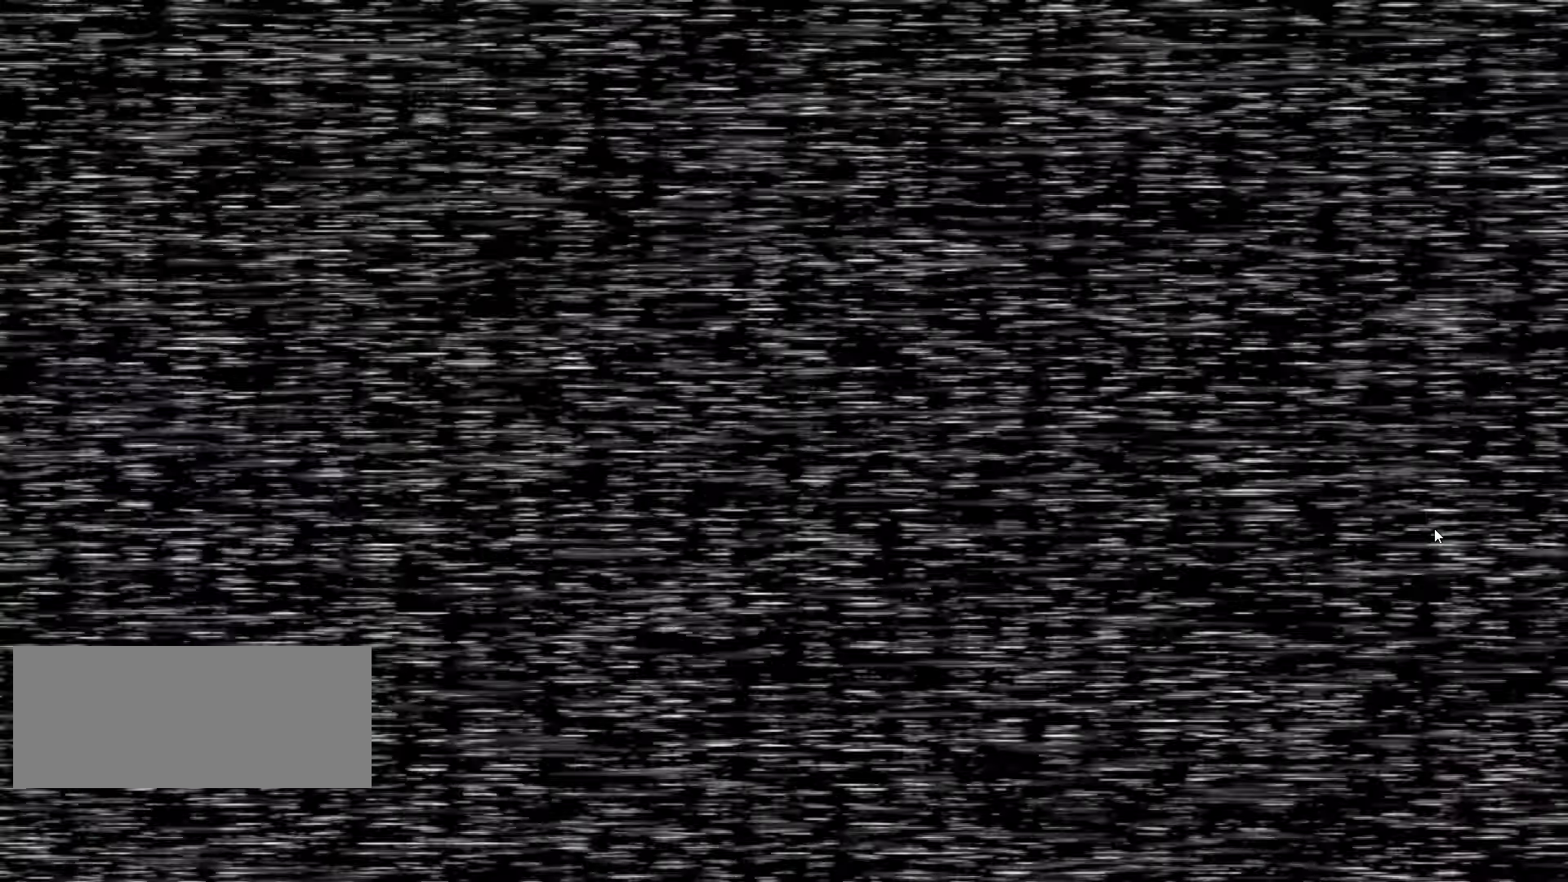
{"keys": [], "mouse": [], "events": []}
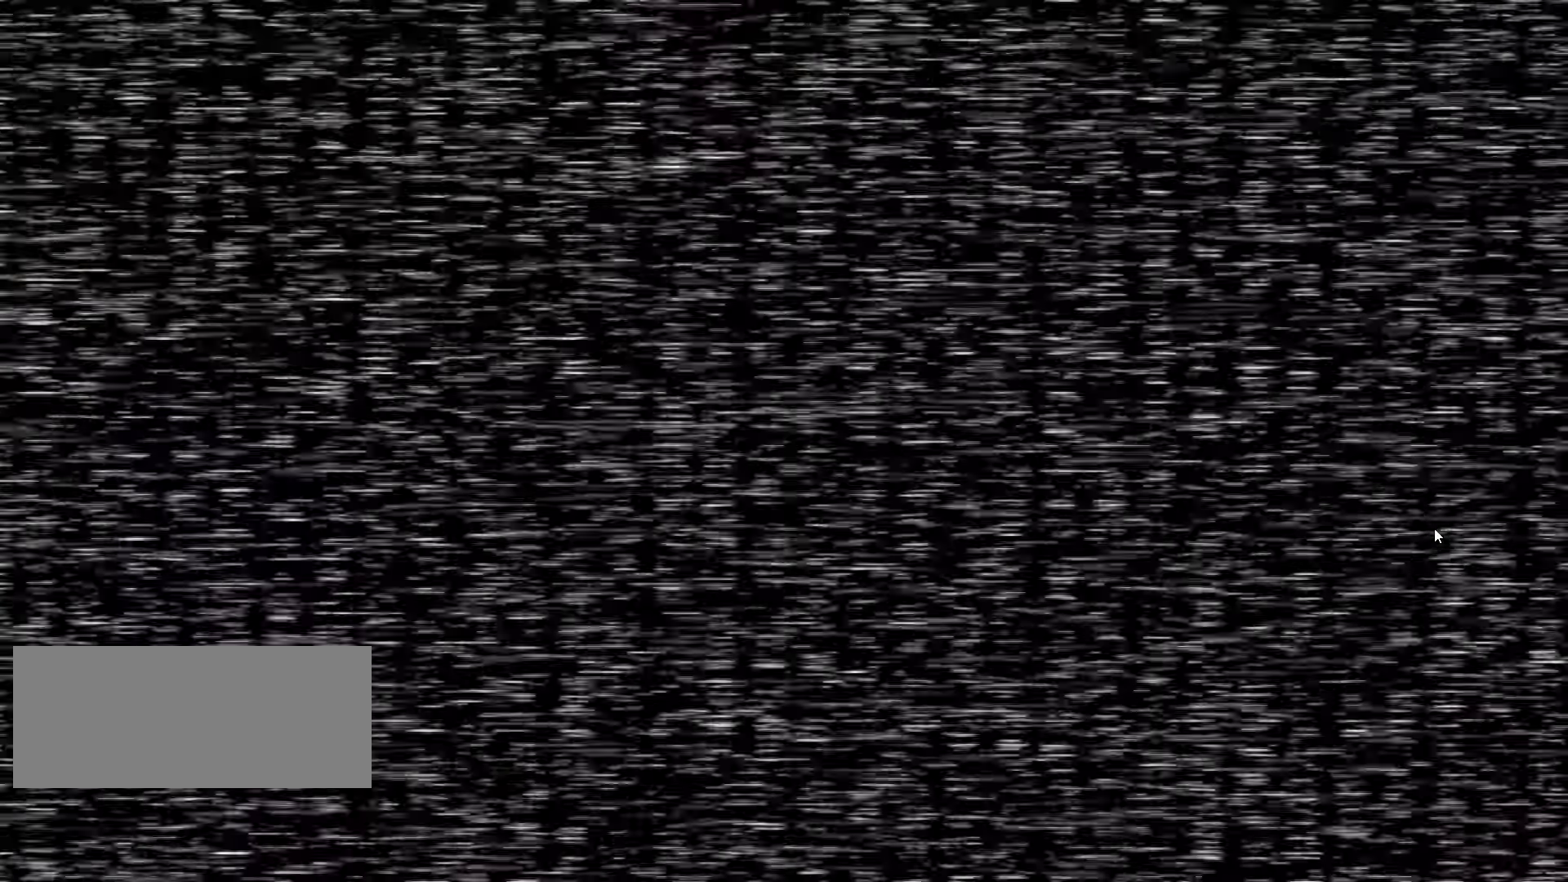
{"keys": [], "mouse": [], "events": []}
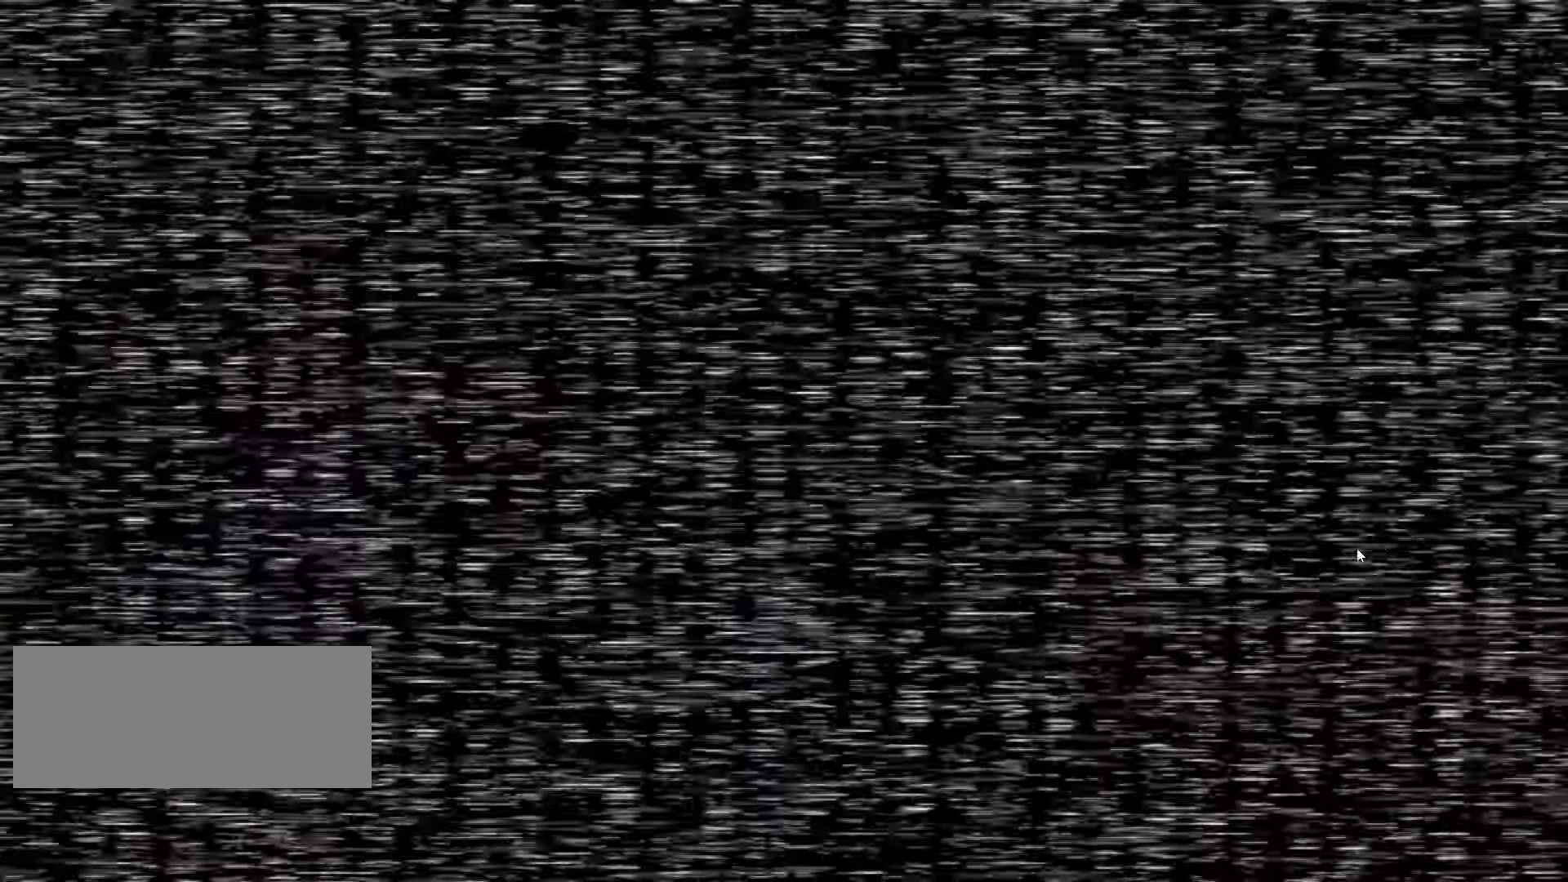
{"keys": [], "mouse": [], "events": [[50, "mouse_left", "down"], [150, "mouse_left", "up"]]}
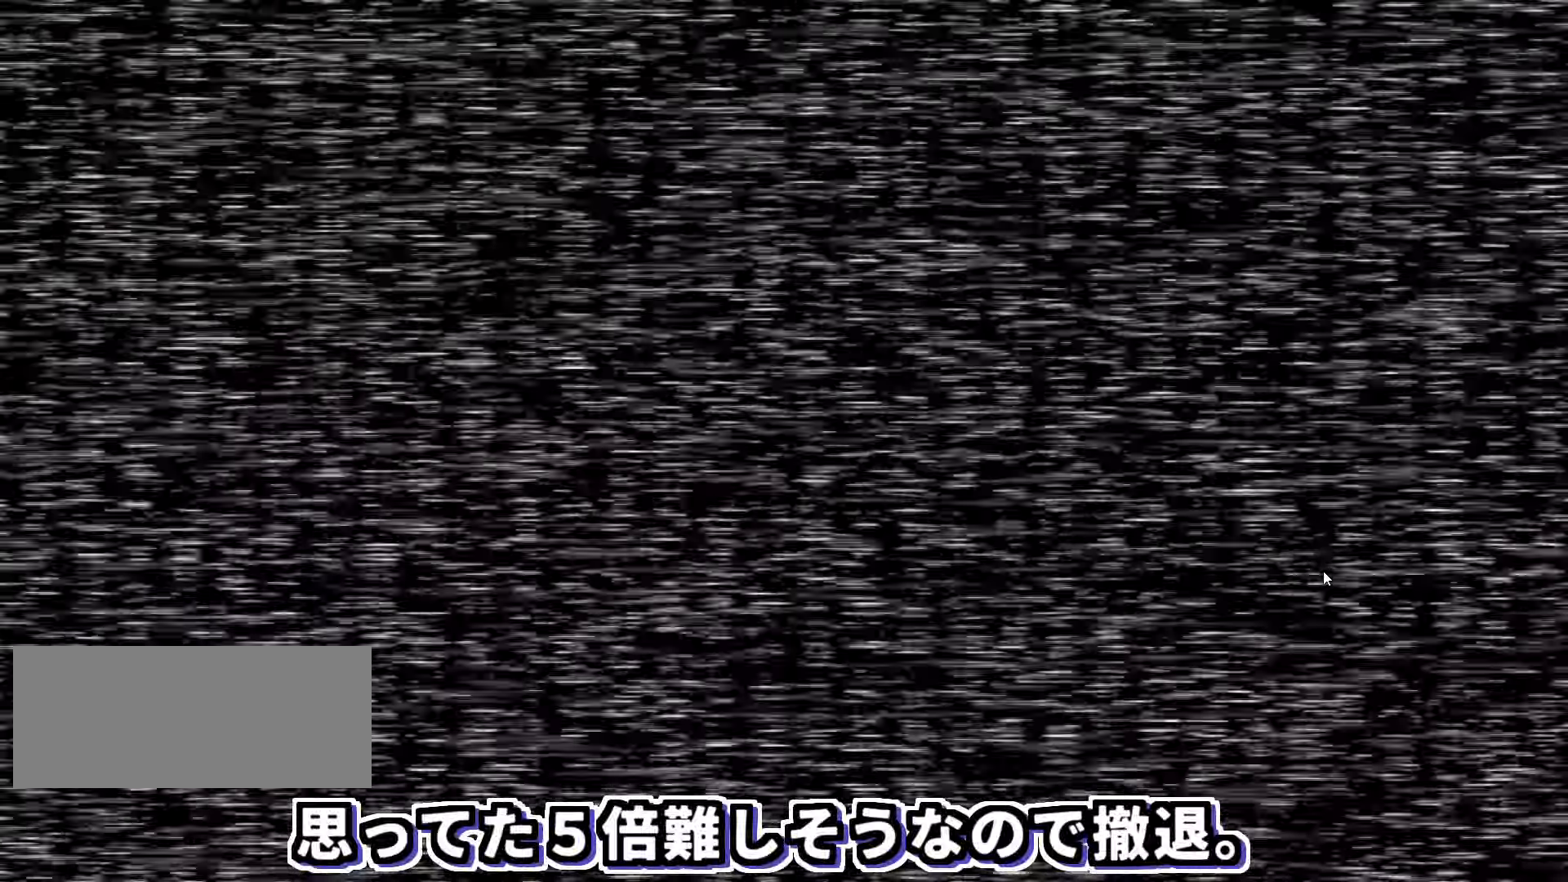
{"keys": [], "mouse": [], "events": []}
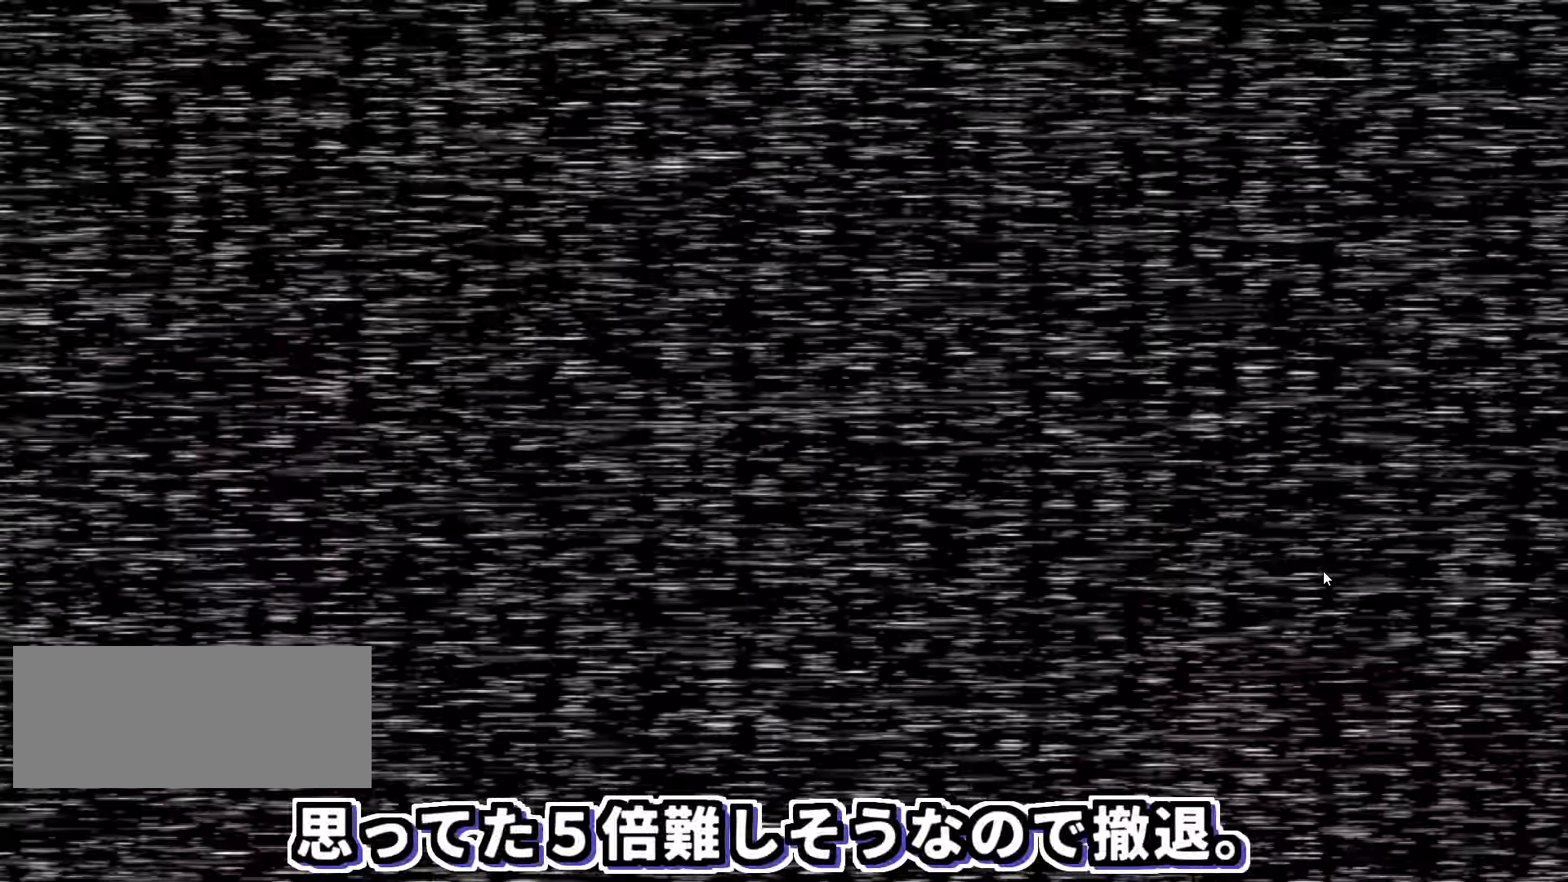
{"keys": [], "mouse": [], "events": []}
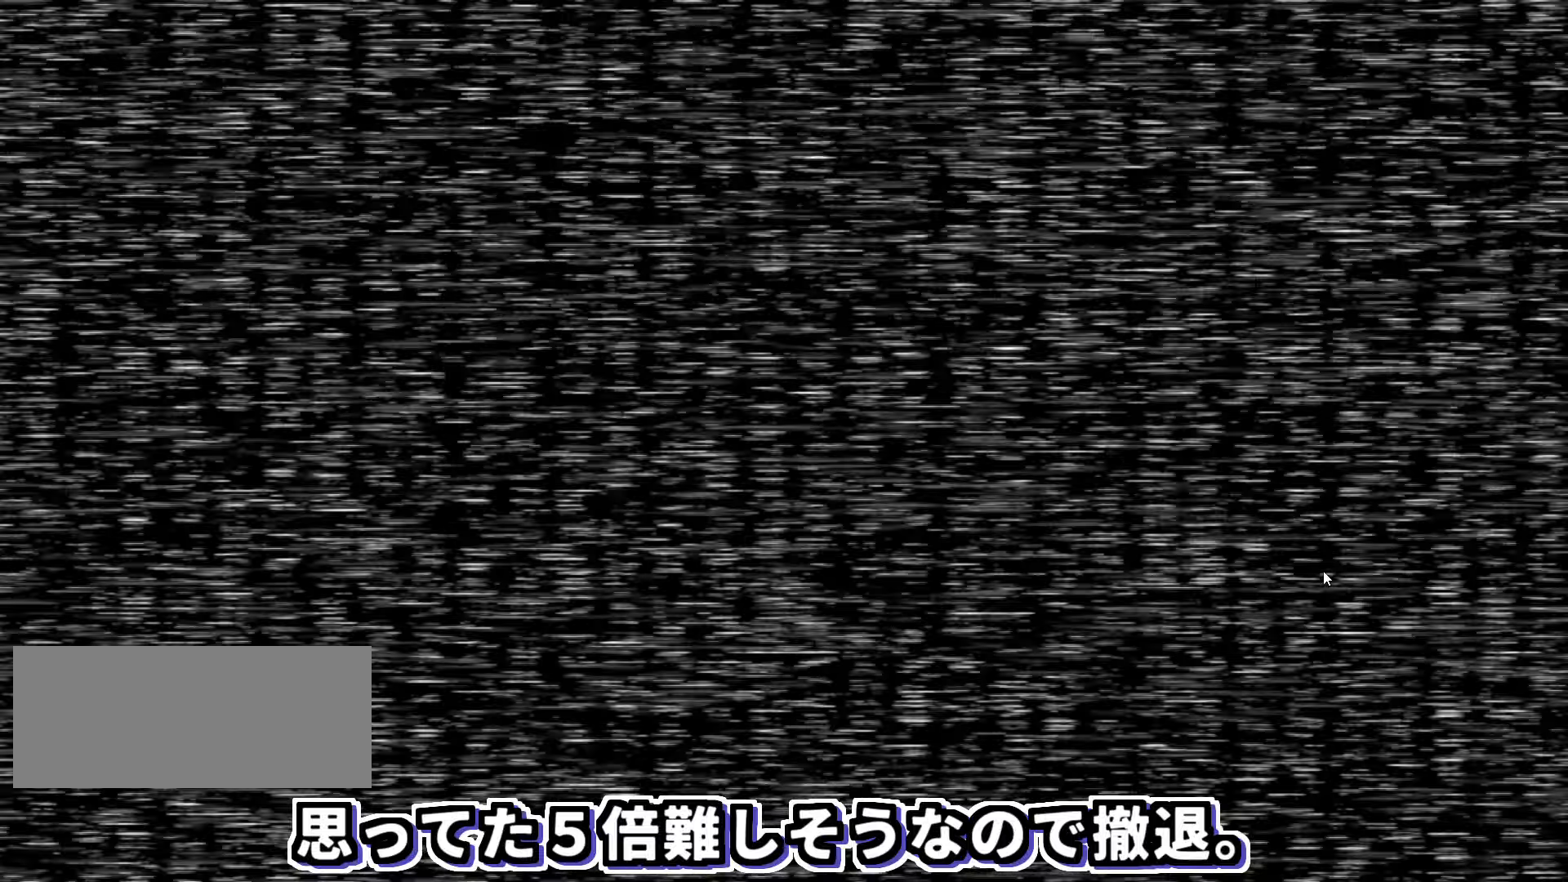
{"keys": [], "mouse": [], "events": []}
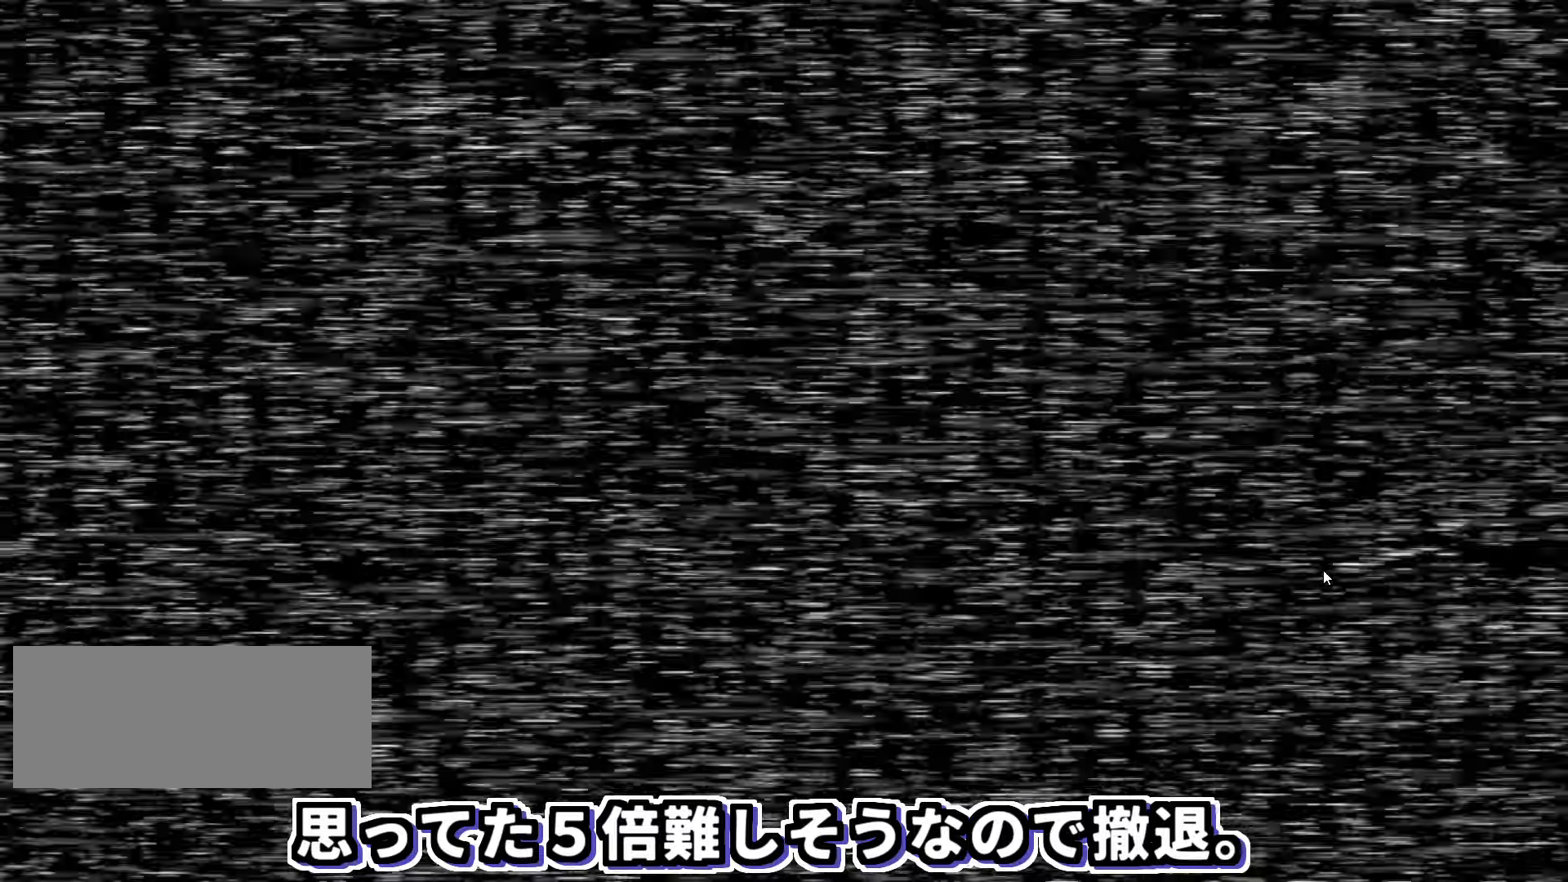
{"keys": [], "mouse": [], "events": [[66, "mouse_left", "down"], [166, "mouse_left", "up"]]}
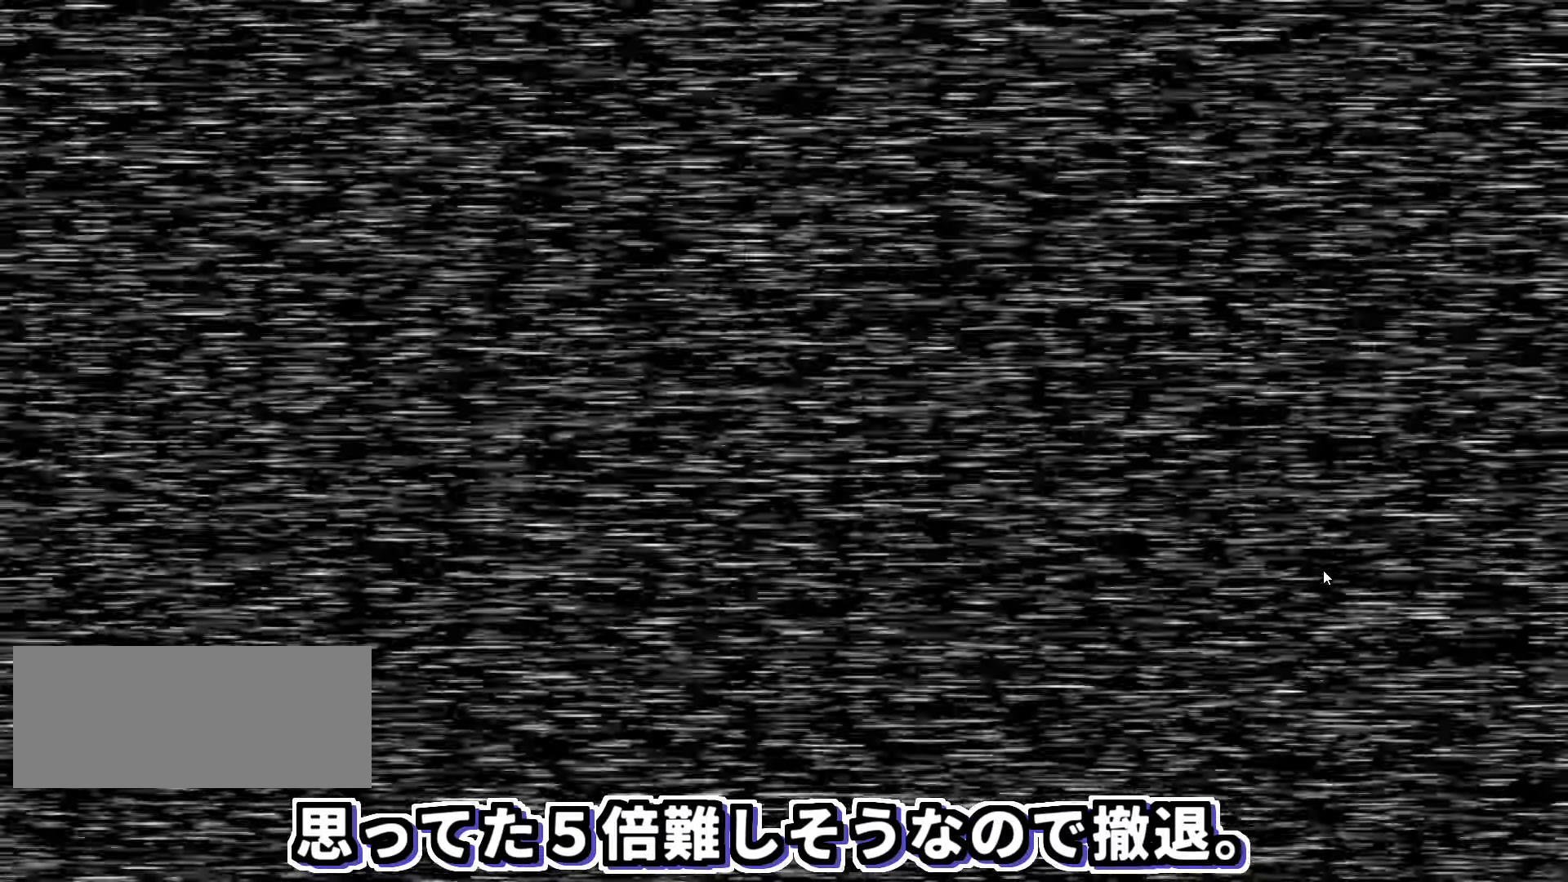
{"keys": [], "mouse": []}
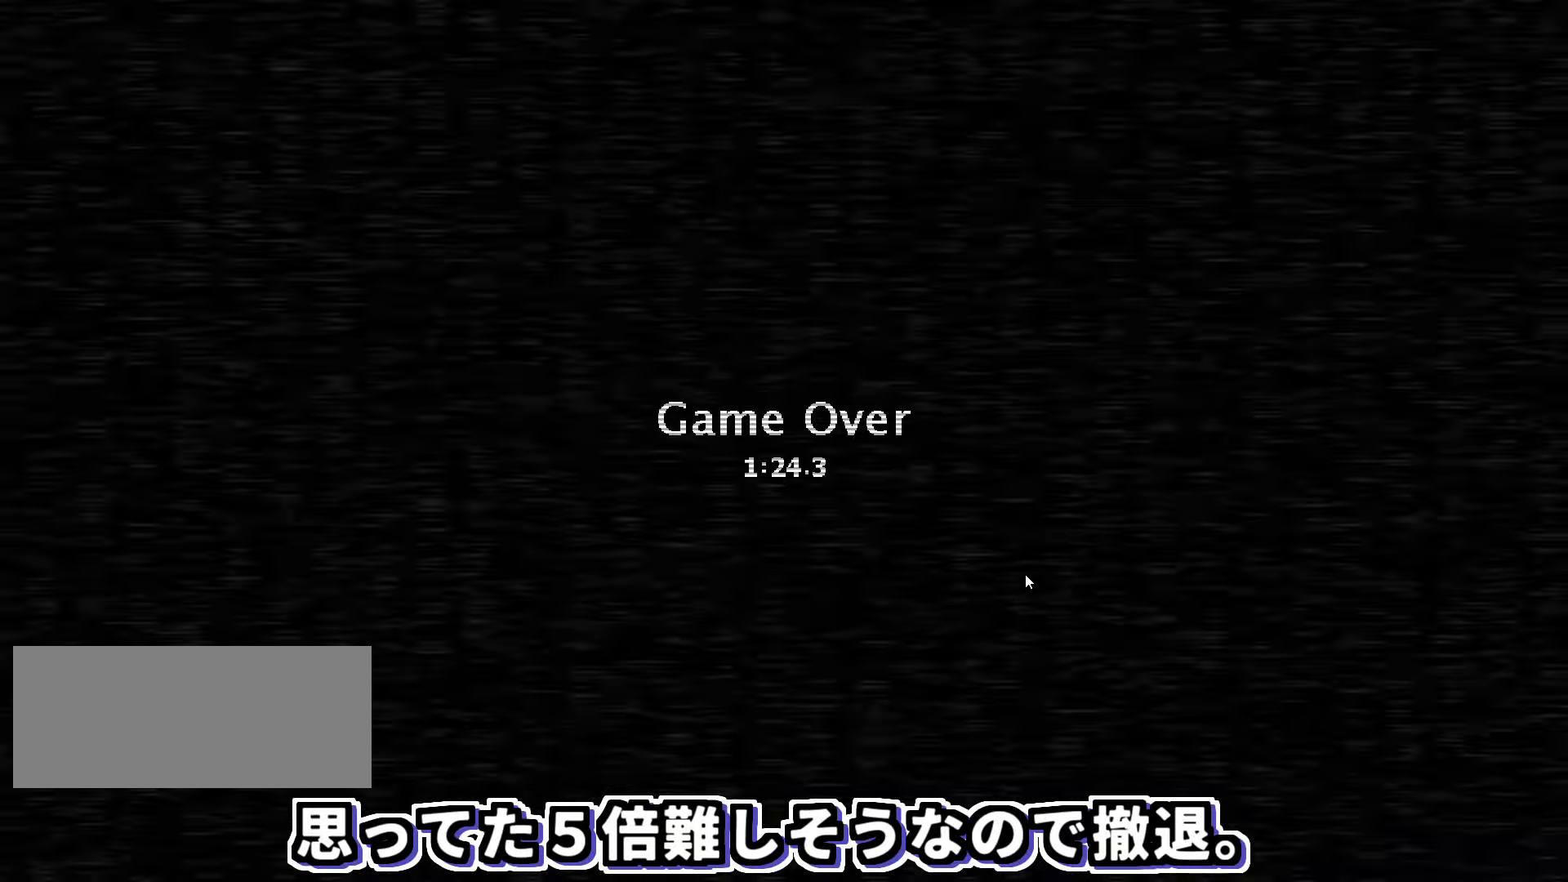
{"keys": [], "mouse": [], "events": [[233, "mouse_left", "down"], [350, "mouse_left", "up"]]}
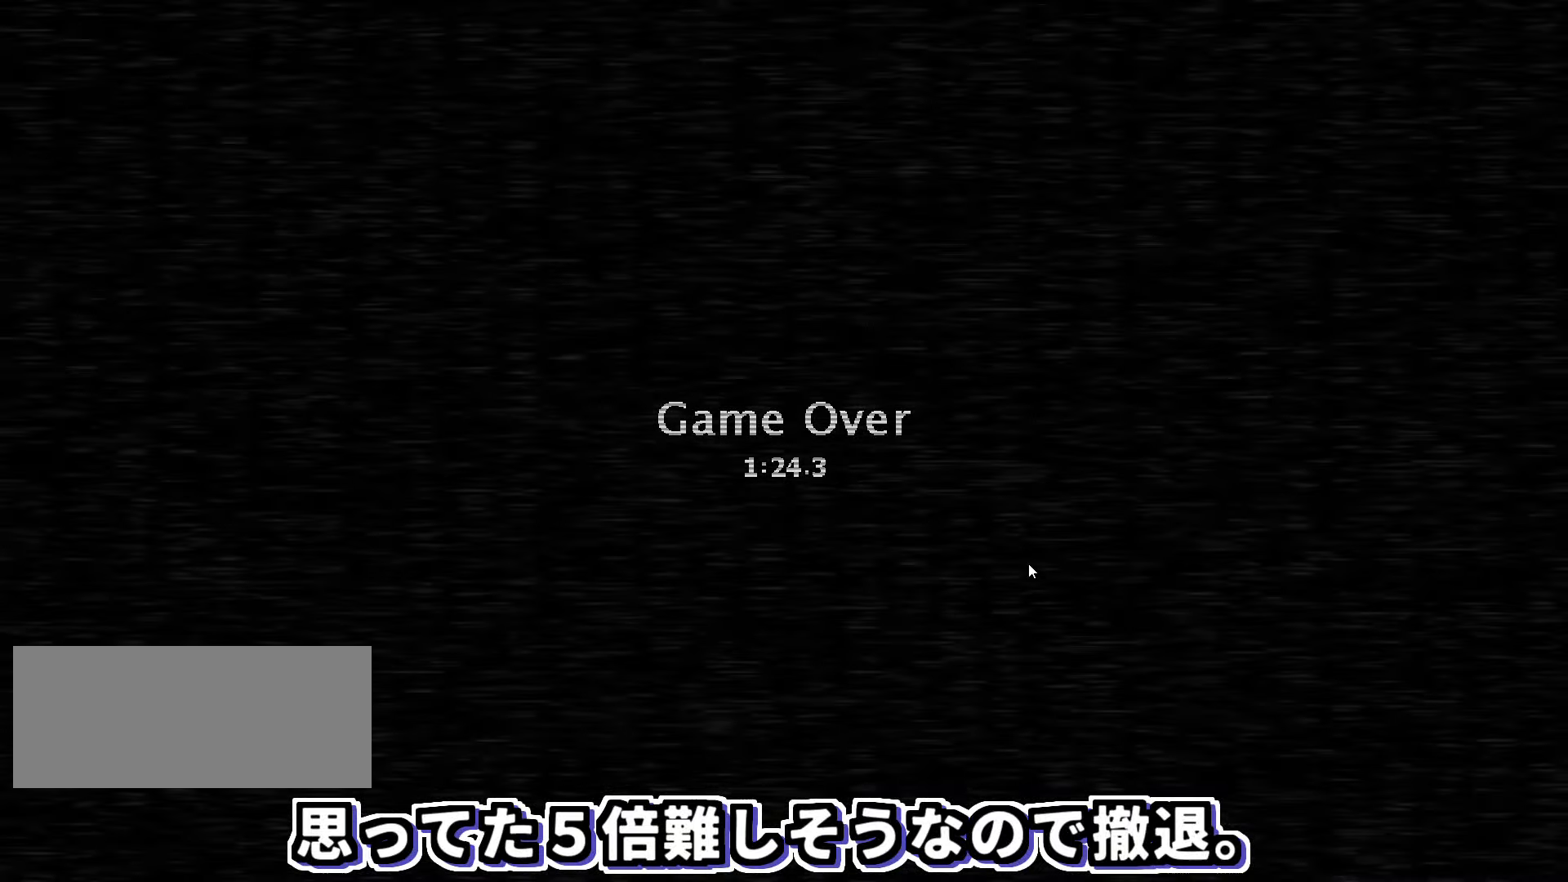
{"keys": [], "mouse": [], "events": []}